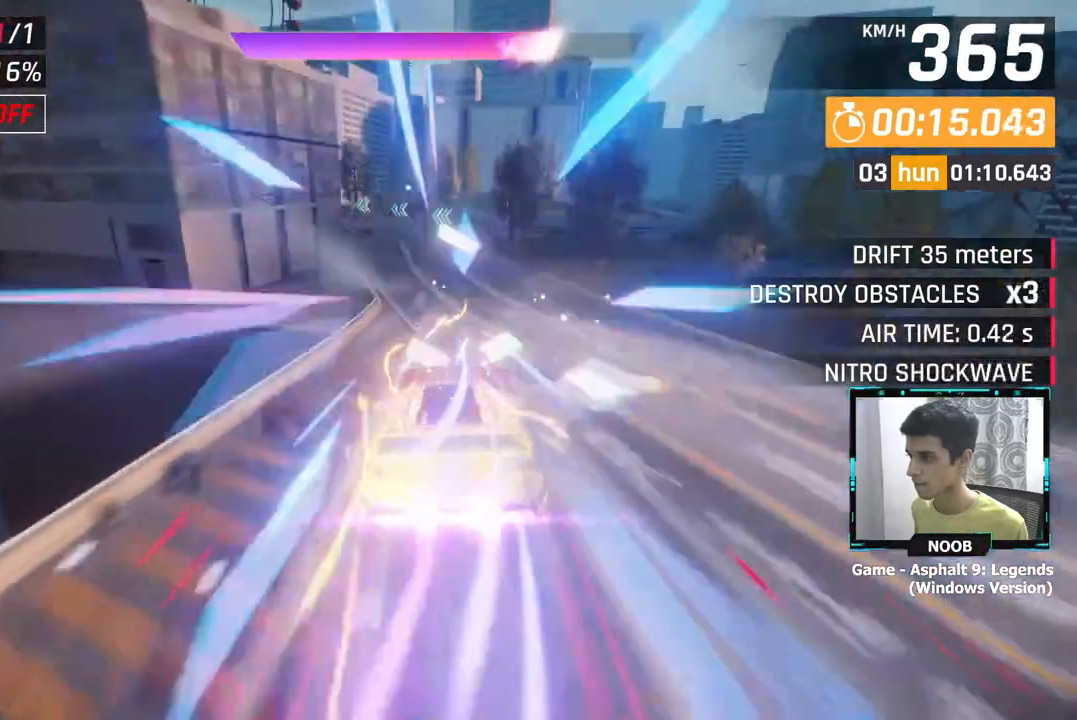
Gameplay with a controller (PlayStation layout); each line is a JSON object with the inputs held at the frame after it. "events" lists button and stick changes between this image and that frame as [ms after this image, input, new state], when the widget could be followed in between.
{"buttons": ["L1"], "left_stick": "left", "right_stick": "center", "events": [[483, "L1", "down"]]}
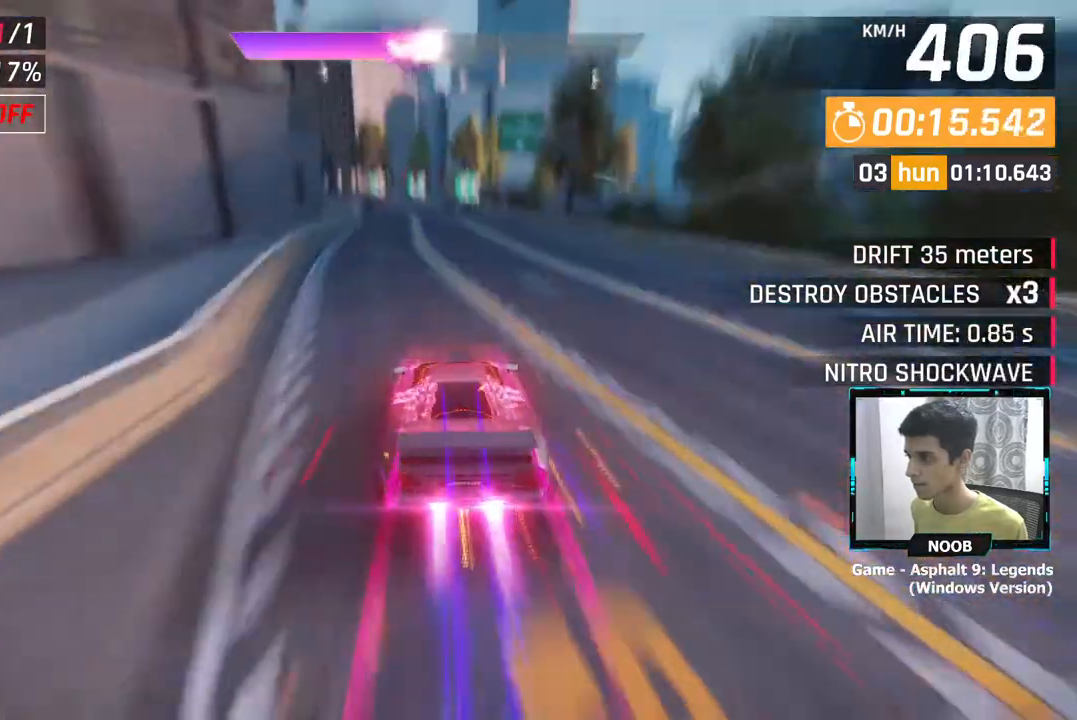
{"buttons": [], "left_stick": "left", "right_stick": "center", "events": [[67, "L1", "up"]]}
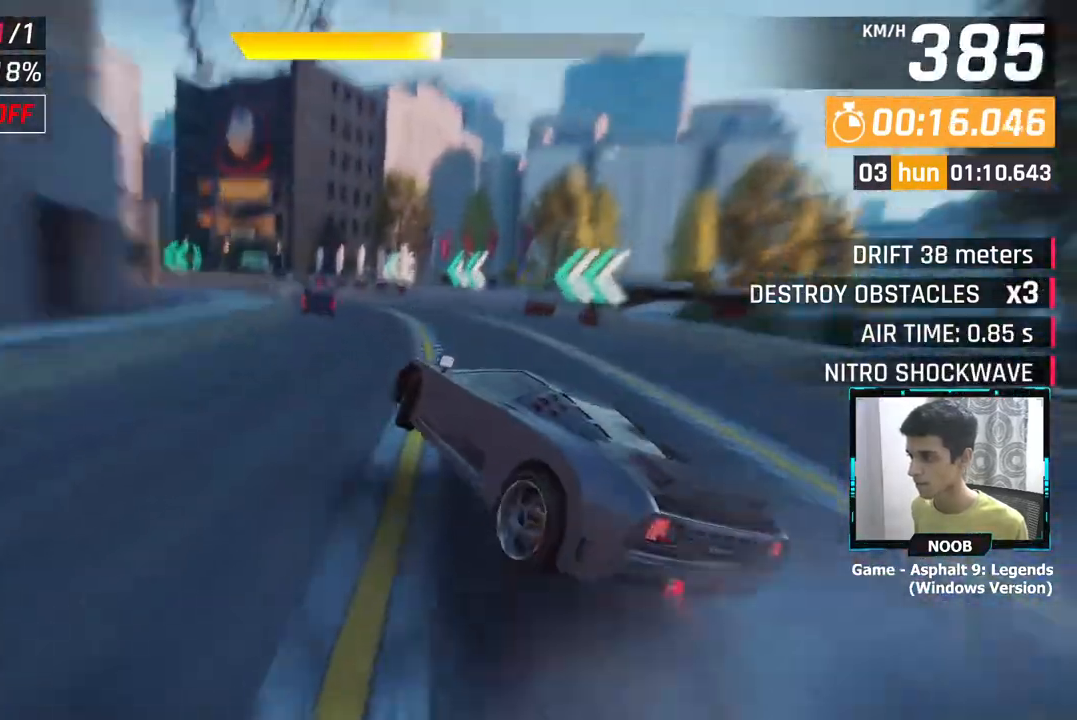
{"buttons": [], "left_stick": "left", "right_stick": "center", "events": []}
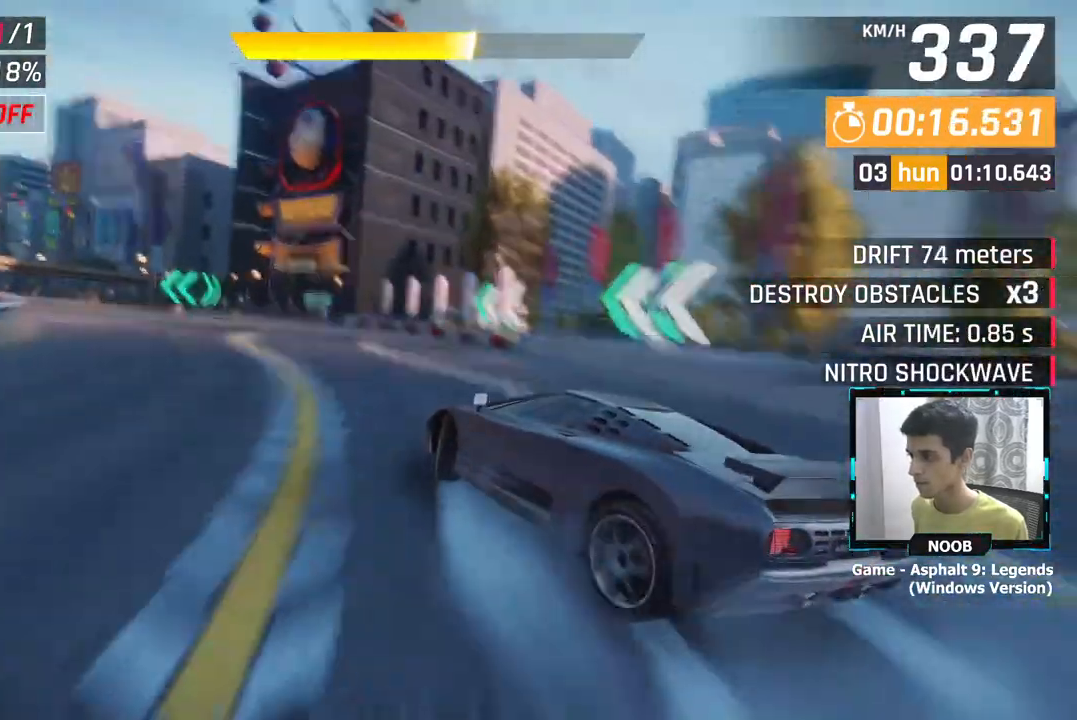
{"buttons": [], "left_stick": "left", "right_stick": "center", "events": [[50, "CROSS", "down"], [100, "CROSS", "up"], [434, "CROSS", "down"], [501, "CROSS", "up"]]}
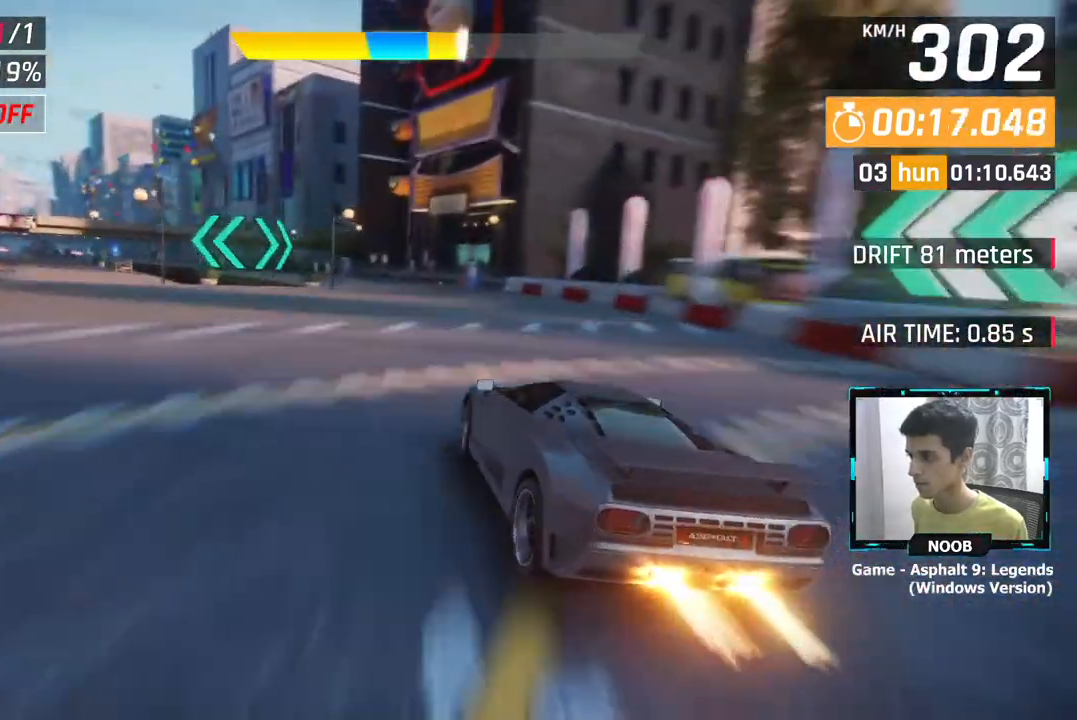
{"buttons": [], "left_stick": "left", "right_stick": "center", "events": []}
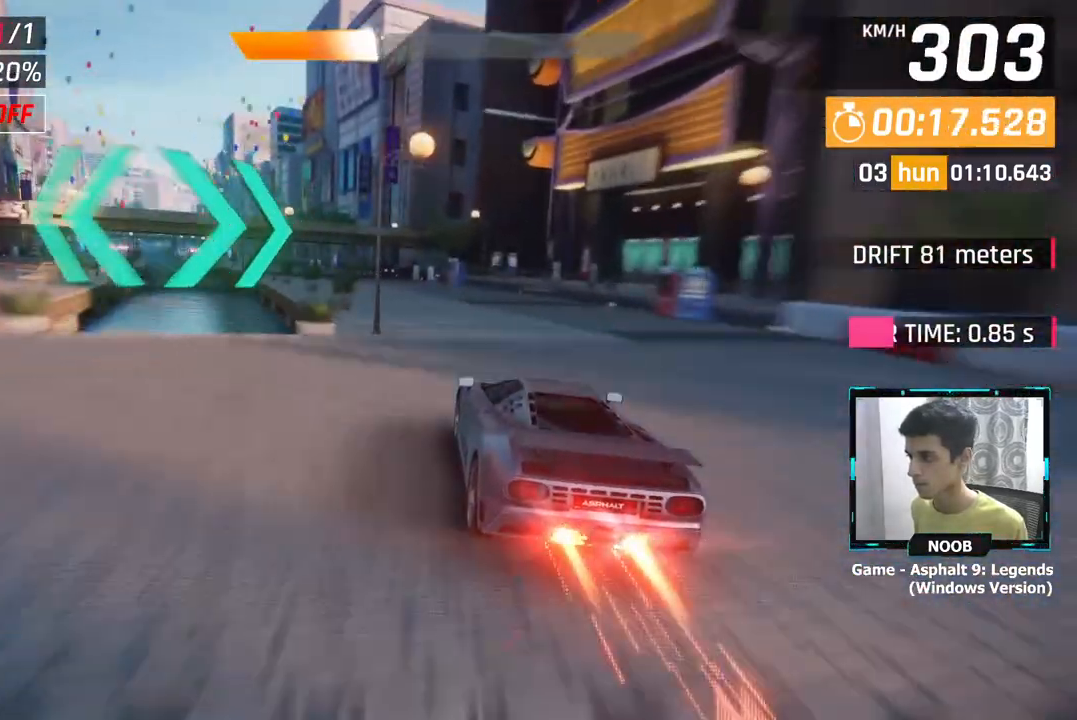
{"buttons": [], "left_stick": "left", "right_stick": "center", "events": []}
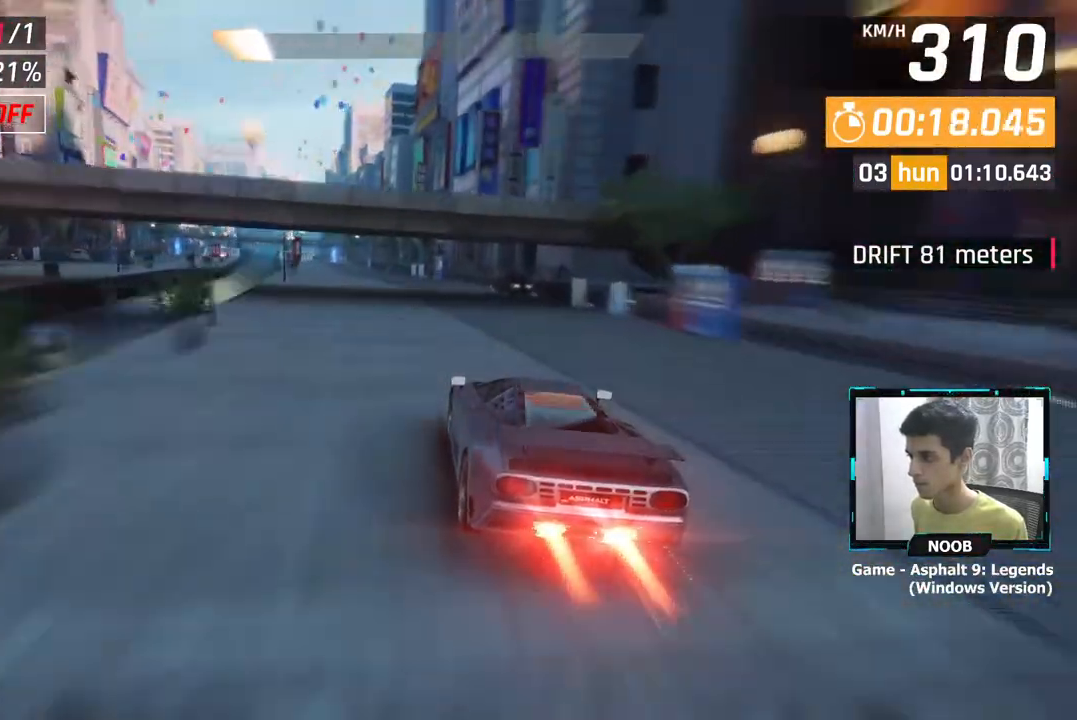
{"buttons": [], "left_stick": "left", "right_stick": "center", "events": []}
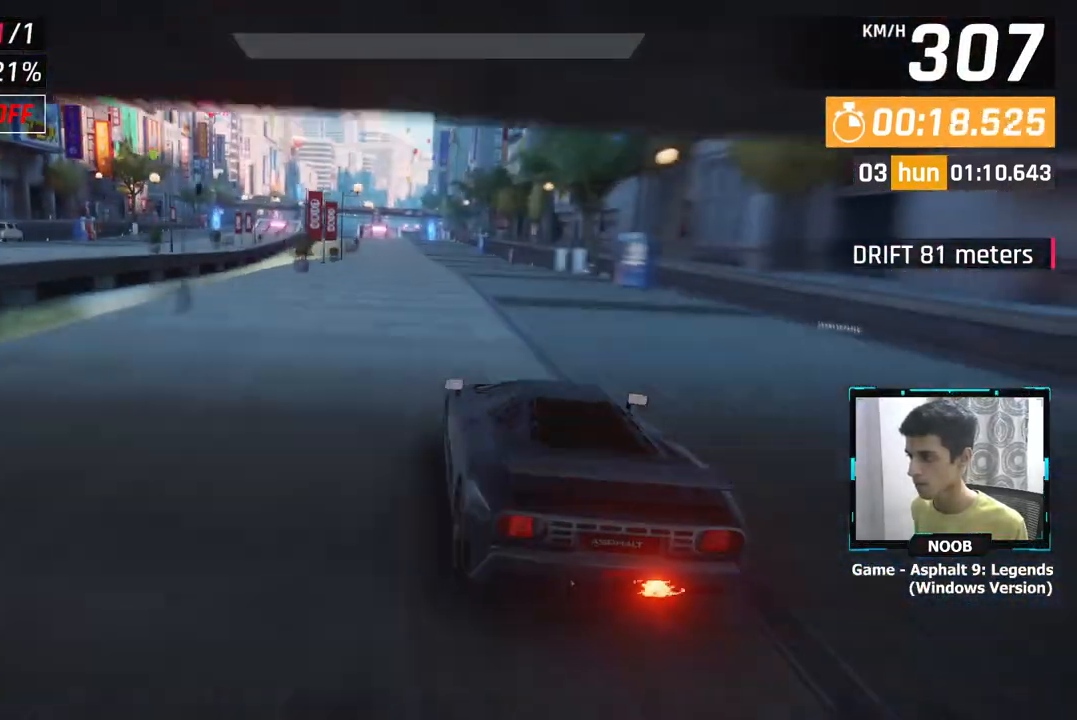
{"buttons": [], "left_stick": "center", "right_stick": "center", "events": [[401, "left_stick", "center"]]}
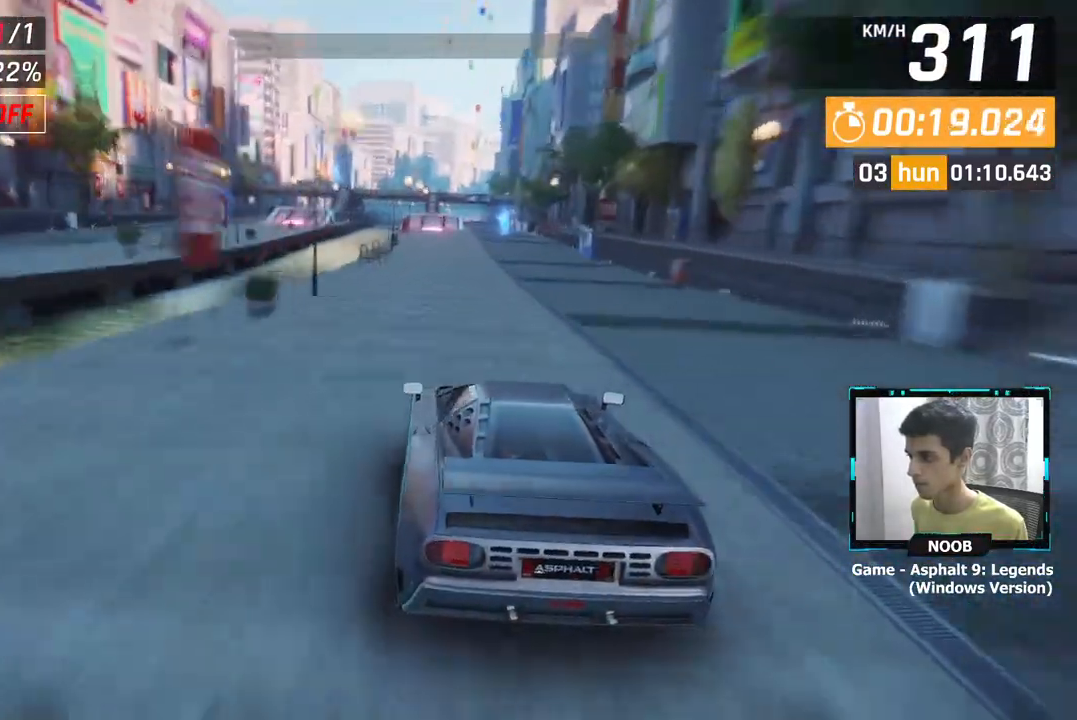
{"buttons": [], "left_stick": "center", "right_stick": "center", "events": [[33, "L1", "down"], [100, "L1", "up"]]}
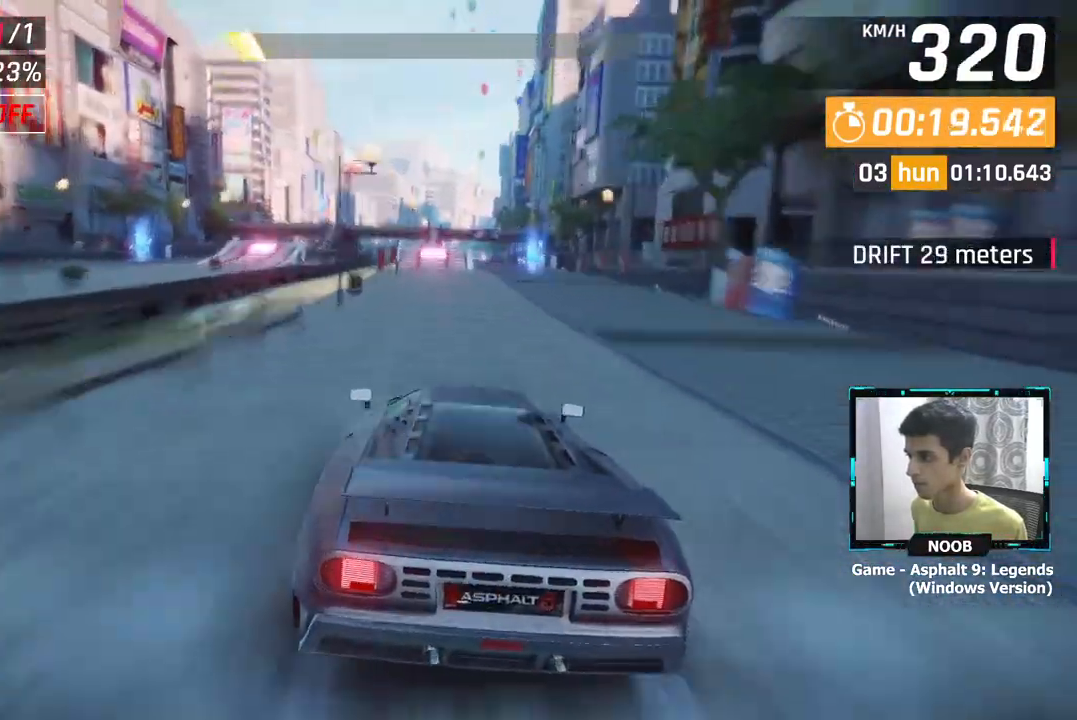
{"buttons": [], "left_stick": "center", "right_stick": "center", "events": [[151, "L1", "down"], [234, "L1", "up"]]}
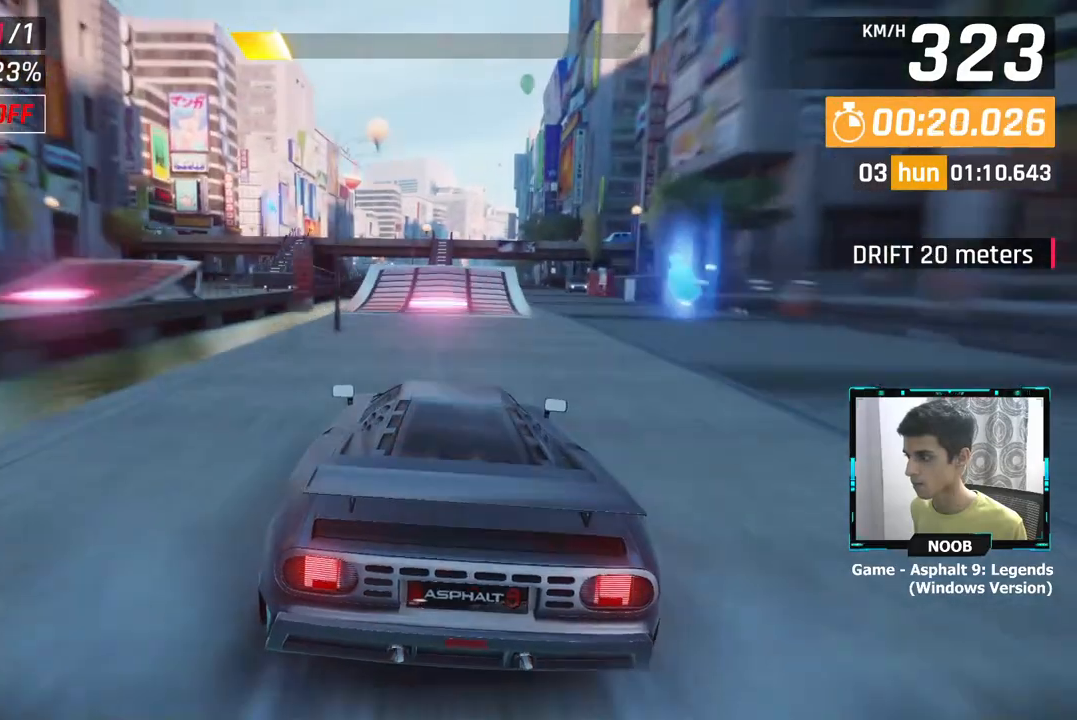
{"buttons": [], "left_stick": "right", "right_stick": "center", "events": [[150, "L1", "down"], [217, "L1", "up"], [250, "L1", "down"], [284, "CROSS", "down"], [350, "L1", "up"], [367, "CROSS", "up"], [384, "left_stick", "right"], [434, "CROSS", "down"], [500, "CROSS", "up"]]}
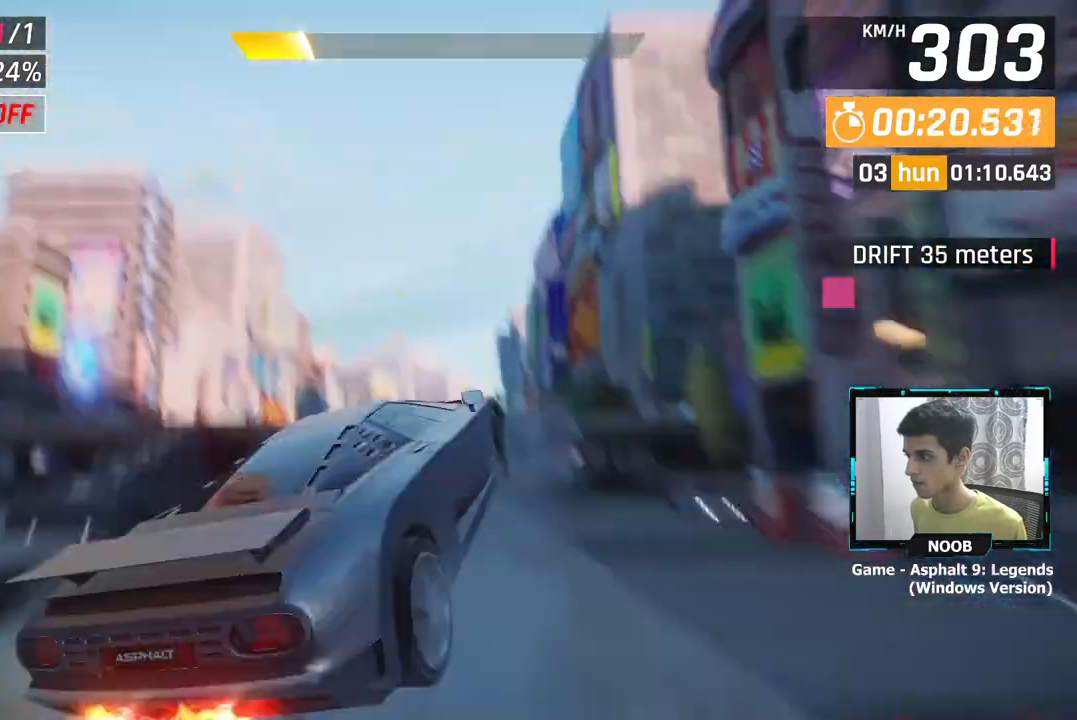
{"buttons": [], "left_stick": "right", "right_stick": "center", "events": [[67, "CROSS", "down"], [134, "CROSS", "up"], [184, "left_stick", "center"], [234, "CROSS", "down"], [317, "CROSS", "up"], [384, "CROSS", "down"], [417, "left_stick", "right"], [468, "CROSS", "up"]]}
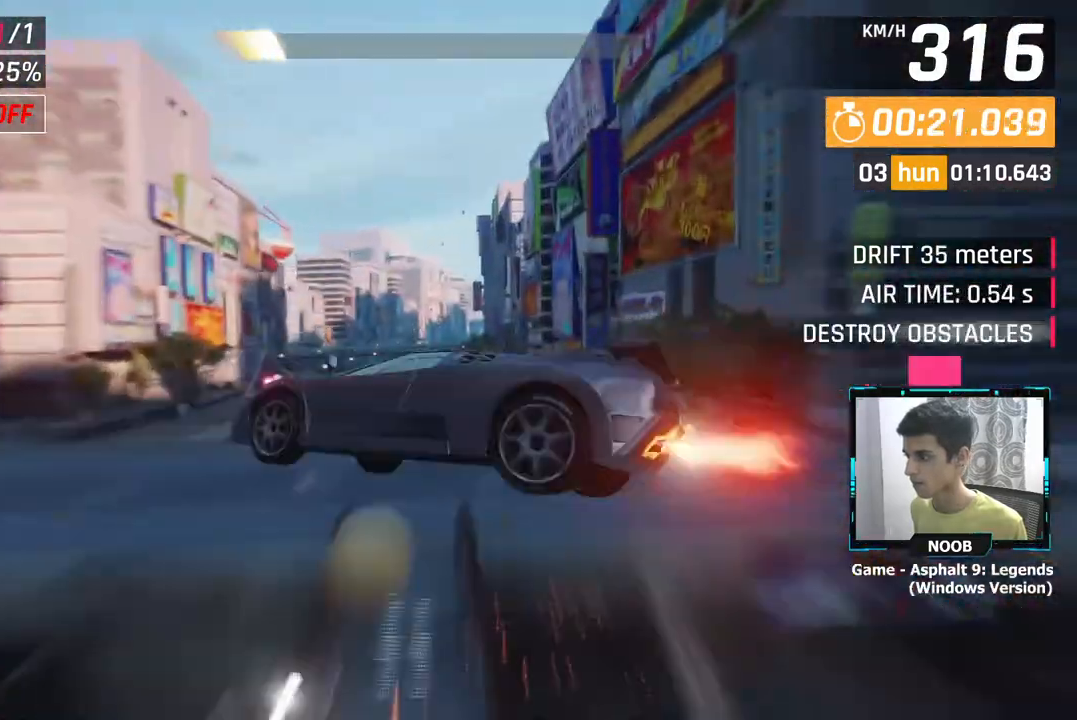
{"buttons": [], "left_stick": "right", "right_stick": "center", "events": [[17, "left_stick", "center"], [50, "CROSS", "down"], [150, "CROSS", "up"], [217, "CROSS", "down"], [300, "CROSS", "up"], [350, "CROSS", "down"], [400, "left_stick", "right"], [434, "CROSS", "up"]]}
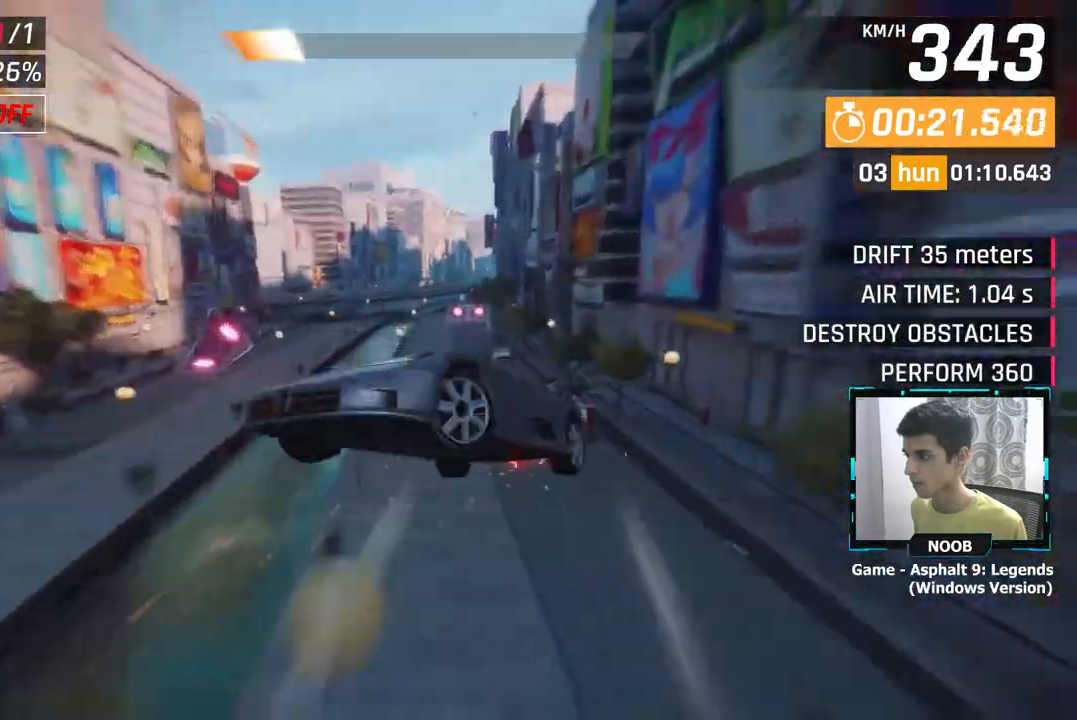
{"buttons": [], "left_stick": "right", "right_stick": "center", "events": [[17, "CROSS", "down"], [84, "CROSS", "up"], [151, "CROSS", "down"], [217, "CROSS", "up"], [267, "CROSS", "down"], [367, "CROSS", "up"]]}
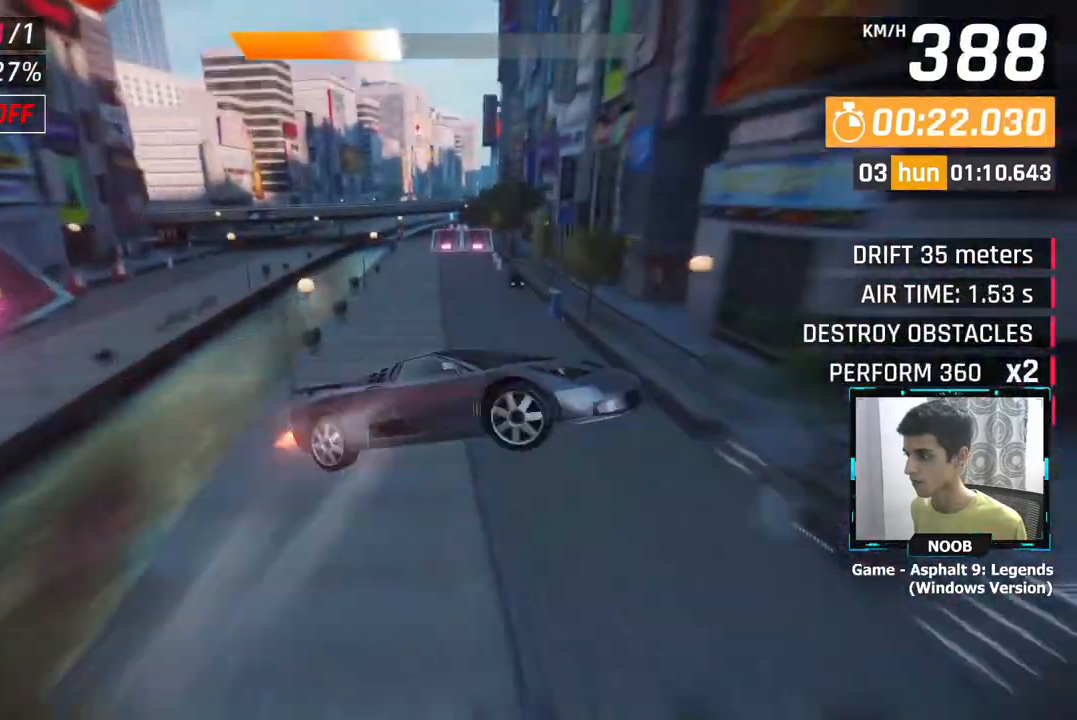
{"buttons": [], "left_stick": "center", "right_stick": "center", "events": [[133, "L1", "down"], [250, "L1", "up"], [334, "left_stick", "left"], [467, "left_stick", "center"]]}
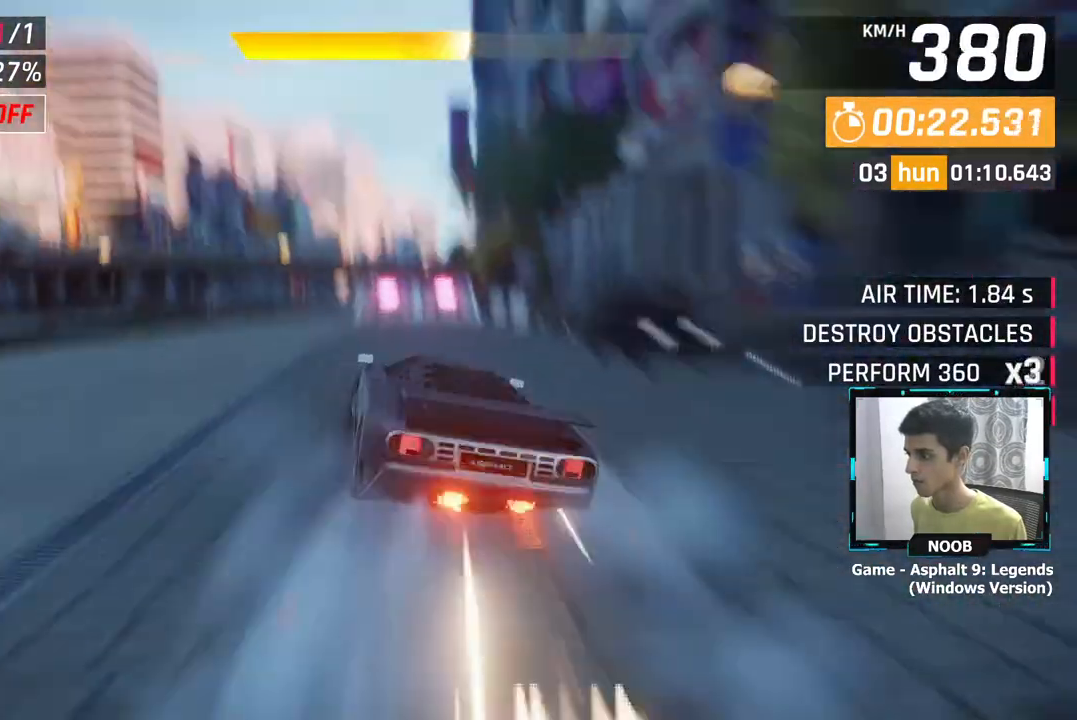
{"buttons": ["L1"], "left_stick": "center", "right_stick": "center", "events": [[301, "L1", "down"], [417, "L1", "up"], [451, "L1", "down"]]}
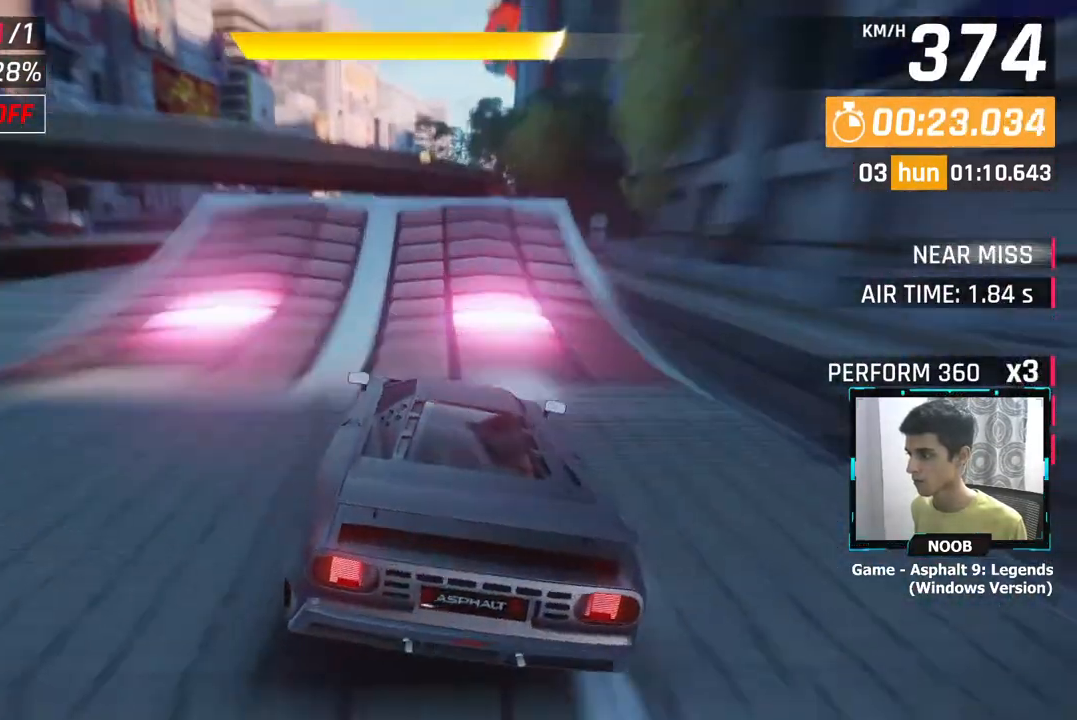
{"buttons": [], "left_stick": "right", "right_stick": "center", "events": [[17, "CROSS", "down"], [17, "L1", "up"], [133, "CROSS", "up"], [133, "left_stick", "left"], [167, "CROSS", "down"], [250, "left_stick", "center"], [267, "CROSS", "up"], [350, "CROSS", "down"], [434, "CROSS", "up"], [434, "left_stick", "right"]]}
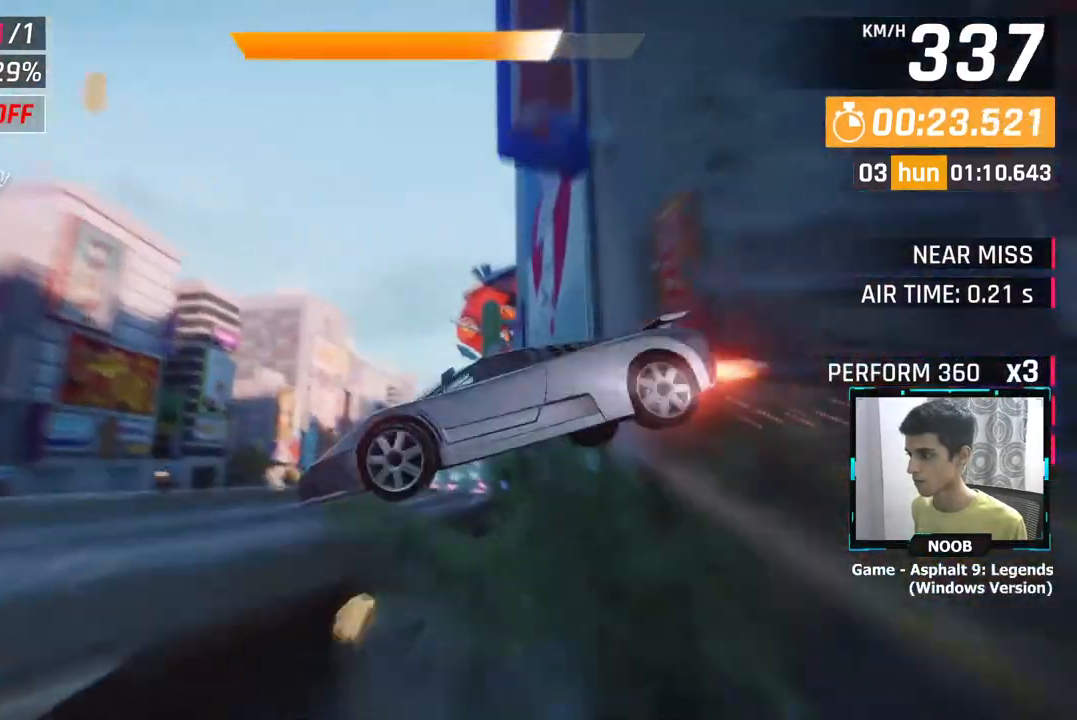
{"buttons": [], "left_stick": "right", "right_stick": "center", "events": [[17, "CROSS", "down"], [117, "CROSS", "up"], [184, "CROSS", "down"], [267, "CROSS", "up"], [351, "CROSS", "down"], [434, "CROSS", "up"]]}
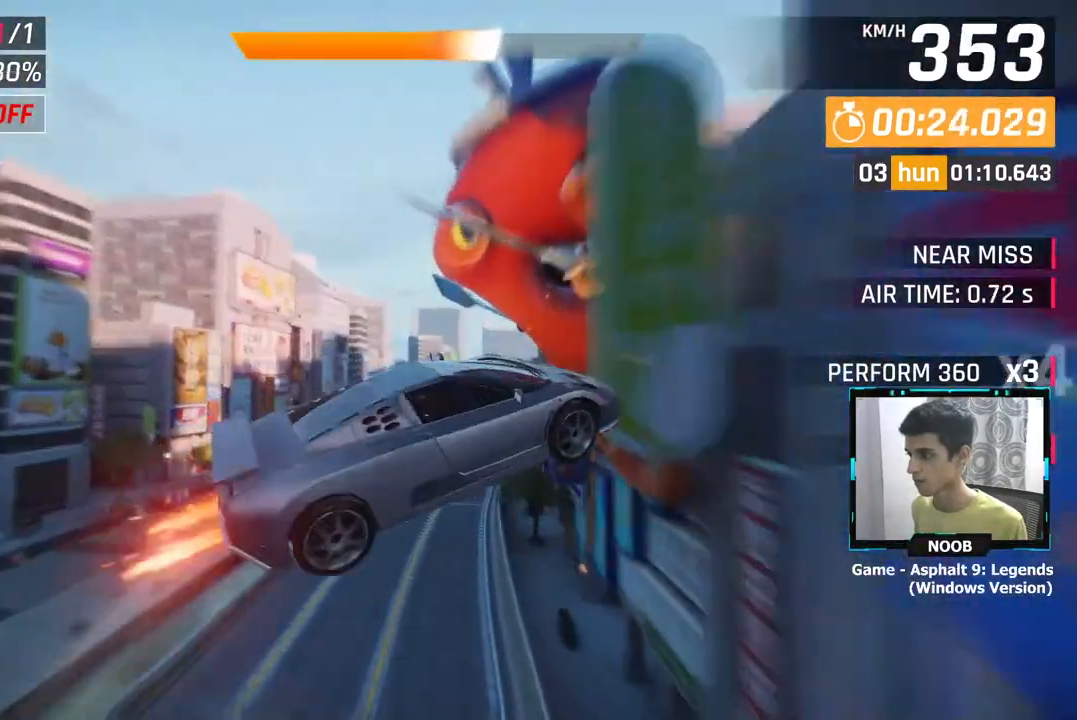
{"buttons": [], "left_stick": "center", "right_stick": "center", "events": [[33, "CROSS", "down"], [50, "left_stick", "center"], [117, "CROSS", "up"], [167, "CROSS", "down"], [300, "CROSS", "up"], [300, "left_stick", "left"], [350, "CROSS", "down"], [434, "left_stick", "center"], [450, "CROSS", "up"]]}
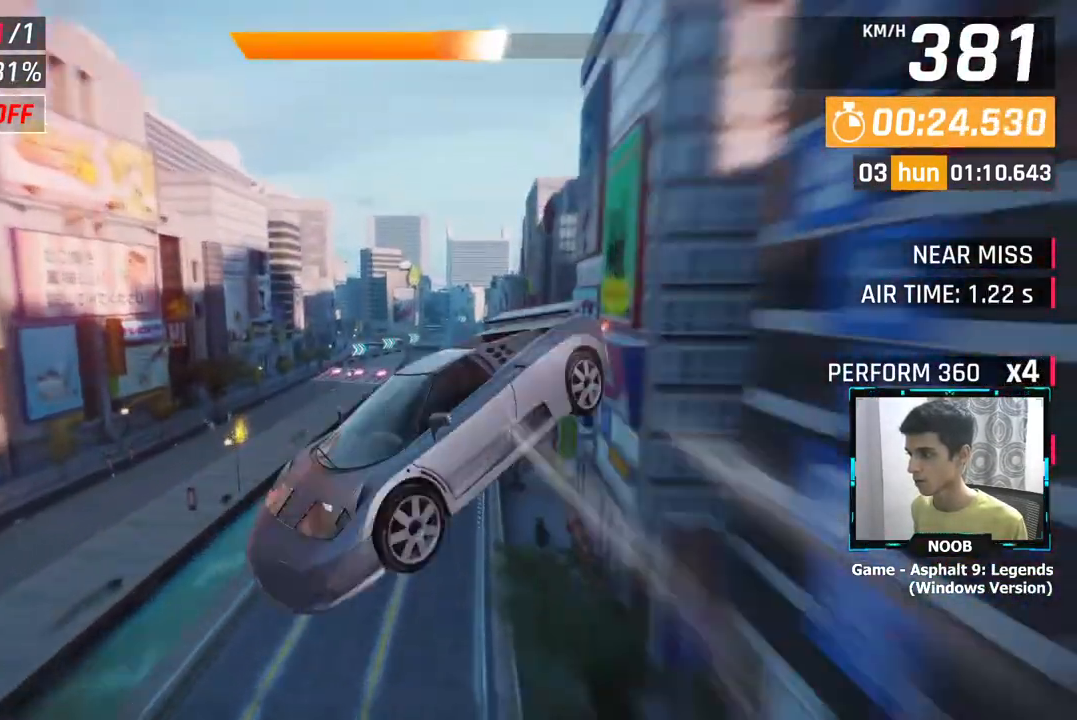
{"buttons": [], "left_stick": "center", "right_stick": "center", "events": [[34, "CROSS", "down"], [334, "CROSS", "up"], [417, "CROSS", "down"], [501, "CROSS", "up"]]}
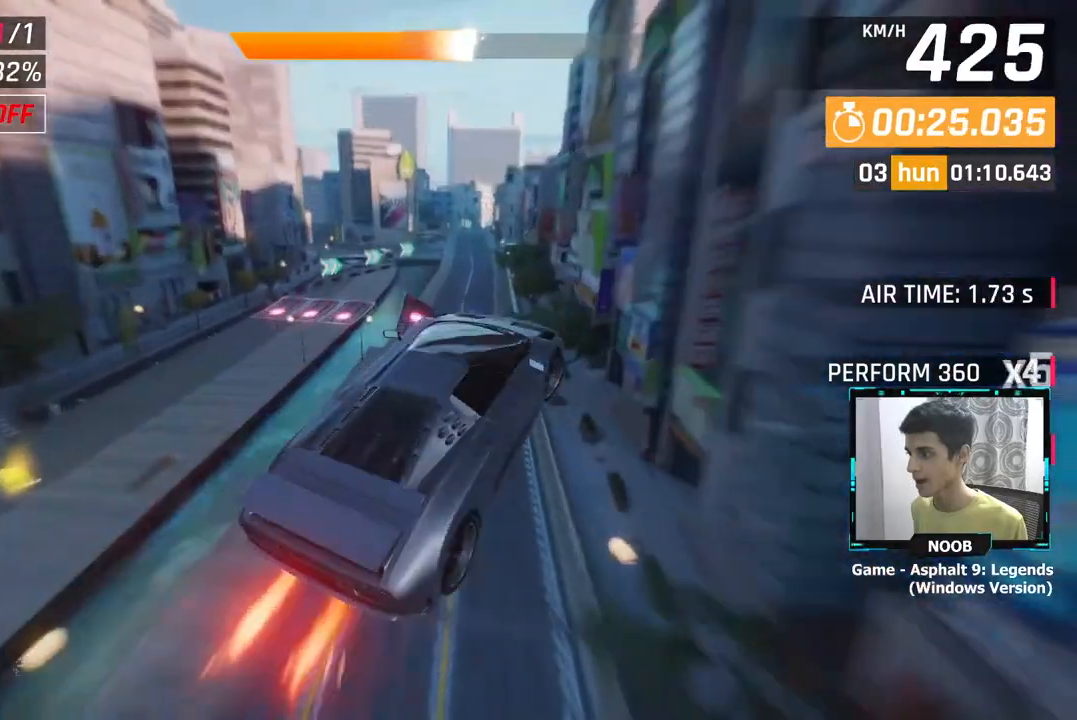
{"buttons": ["CROSS"], "left_stick": "center", "right_stick": "center", "events": [[17, "left_stick", "left"], [67, "CROSS", "down"], [200, "CROSS", "up"], [267, "left_stick", "center"], [283, "CROSS", "down"], [400, "CROSS", "up"], [467, "CROSS", "down"]]}
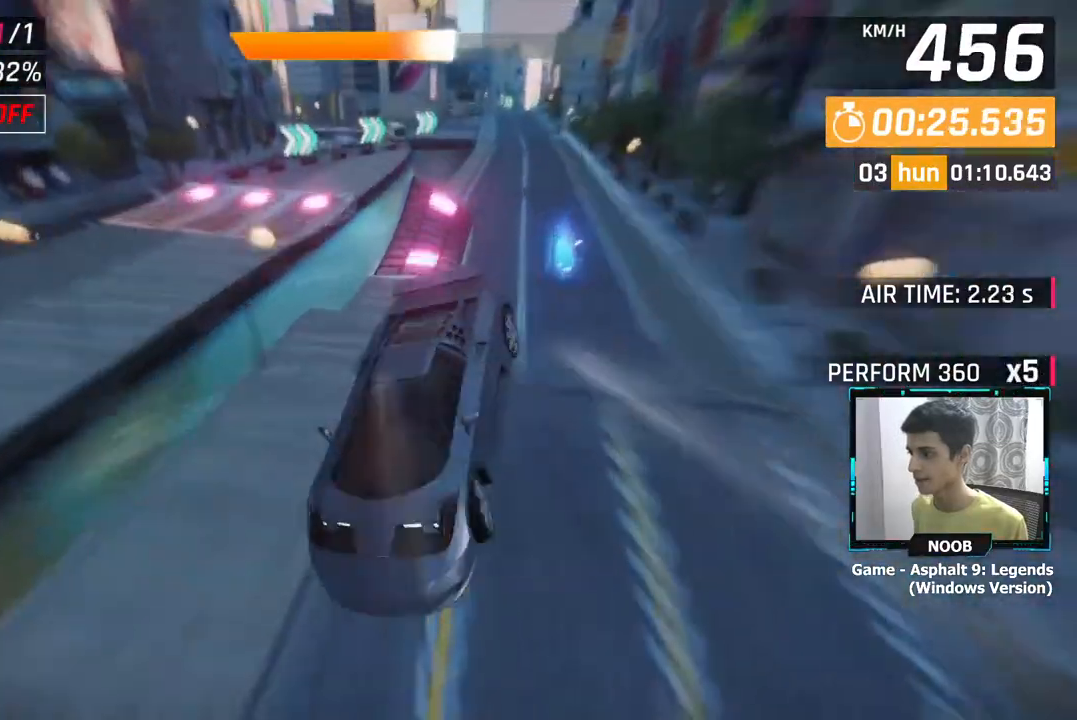
{"buttons": [], "left_stick": "right", "right_stick": "center", "events": [[67, "CROSS", "up"], [100, "left_stick", "right"], [151, "CROSS", "down"], [251, "CROSS", "up"], [351, "CROSS", "down"], [484, "CROSS", "up"]]}
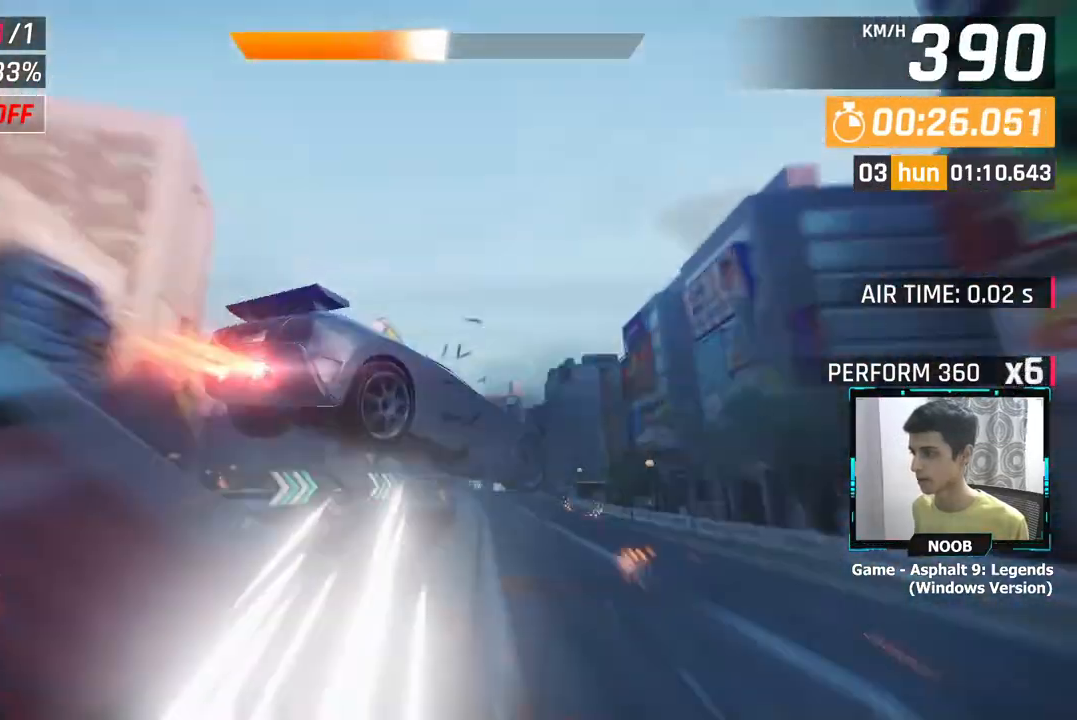
{"buttons": ["CROSS"], "left_stick": "right", "right_stick": "center", "events": [[67, "CROSS", "down"], [67, "left_stick", "center"], [167, "CROSS", "up"], [250, "CROSS", "down"], [367, "left_stick", "right"], [400, "CROSS", "up"], [484, "CROSS", "down"]]}
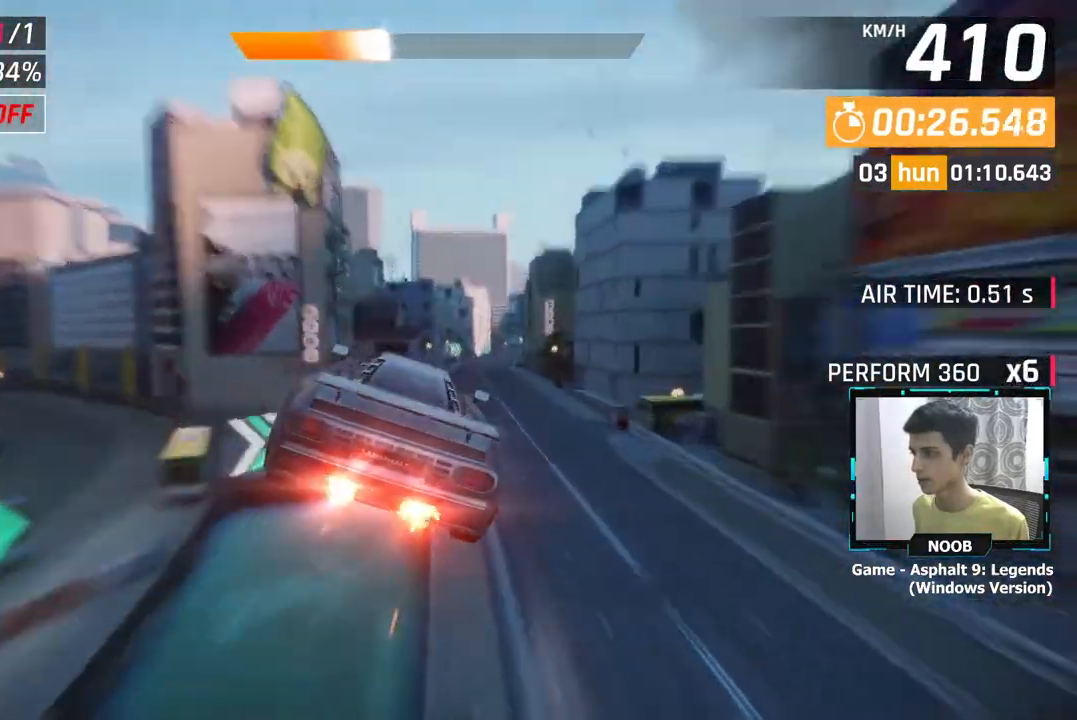
{"buttons": [], "left_stick": "center", "right_stick": "center", "events": [[50, "CROSS", "up"], [117, "L1", "down"], [217, "L1", "up"], [484, "left_stick", "center"]]}
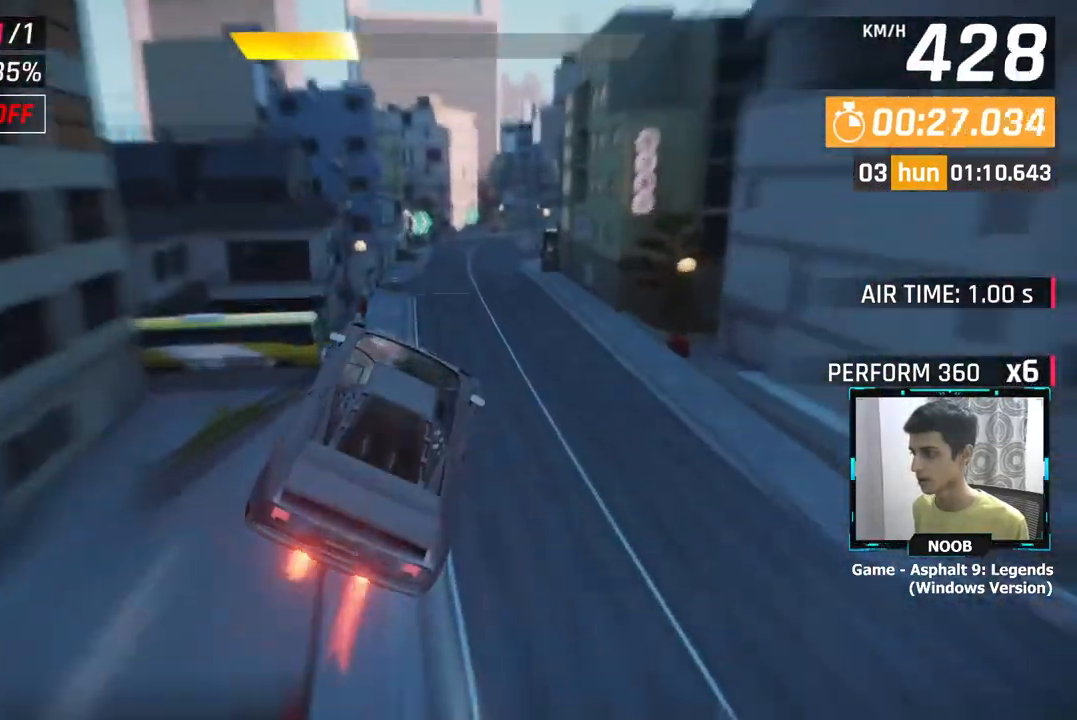
{"buttons": [], "left_stick": "right", "right_stick": "center", "events": [[67, "left_stick", "right"]]}
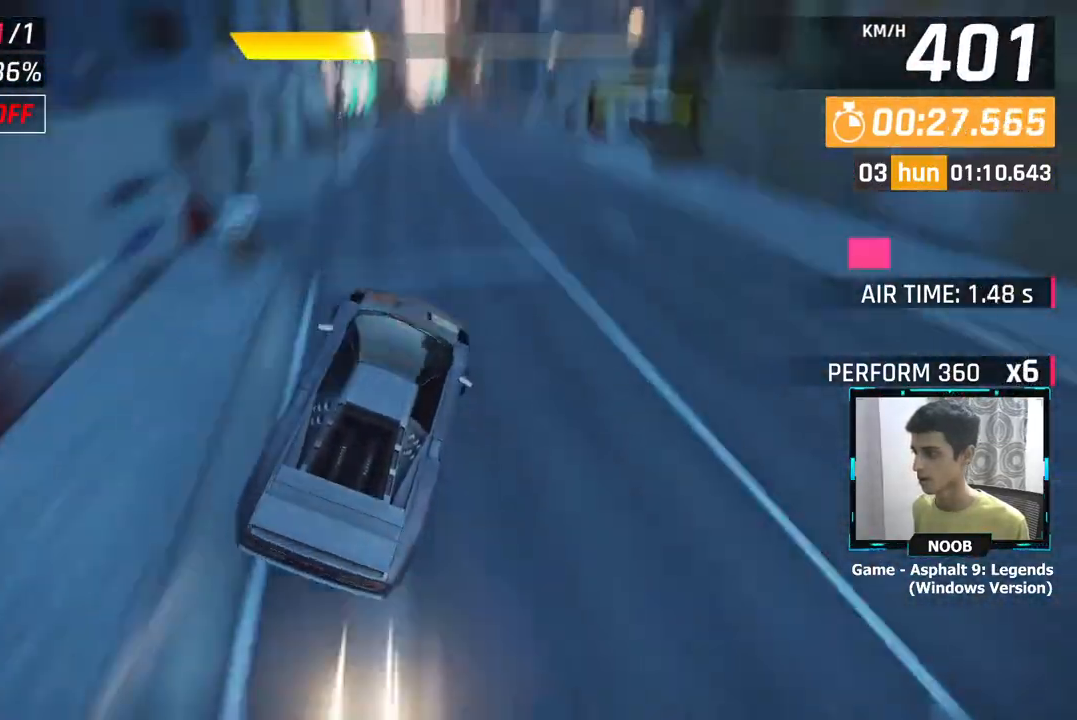
{"buttons": [], "left_stick": "right", "right_stick": "center", "events": [[251, "left_stick", "center"], [317, "left_stick", "right"]]}
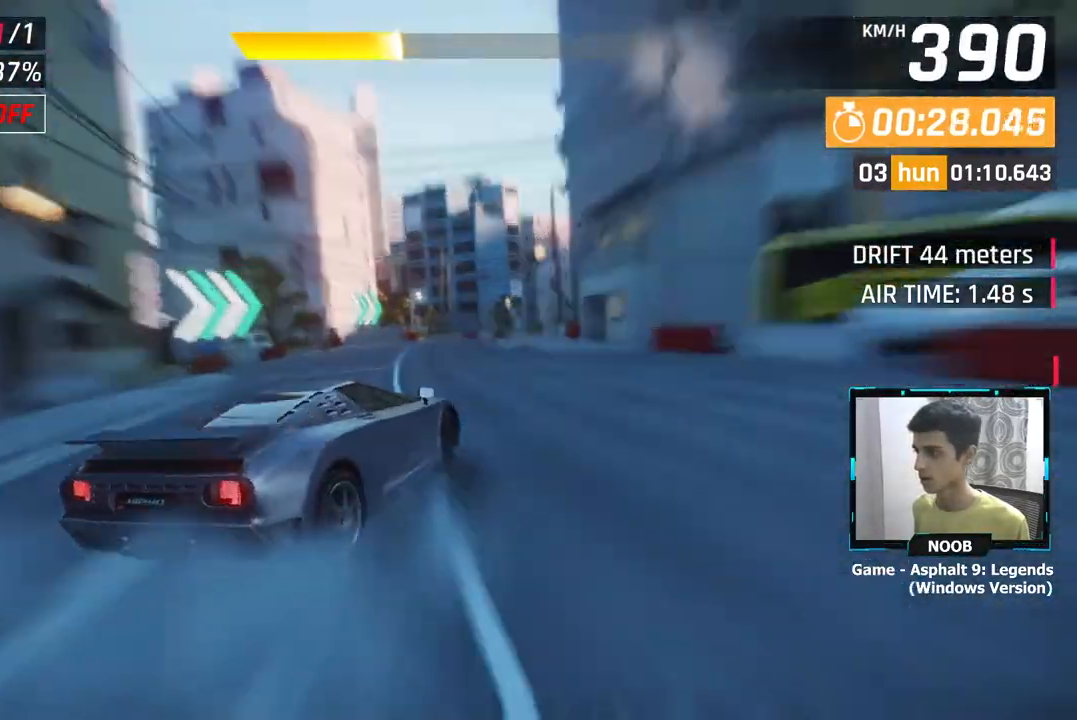
{"buttons": [], "left_stick": "right", "right_stick": "center", "events": []}
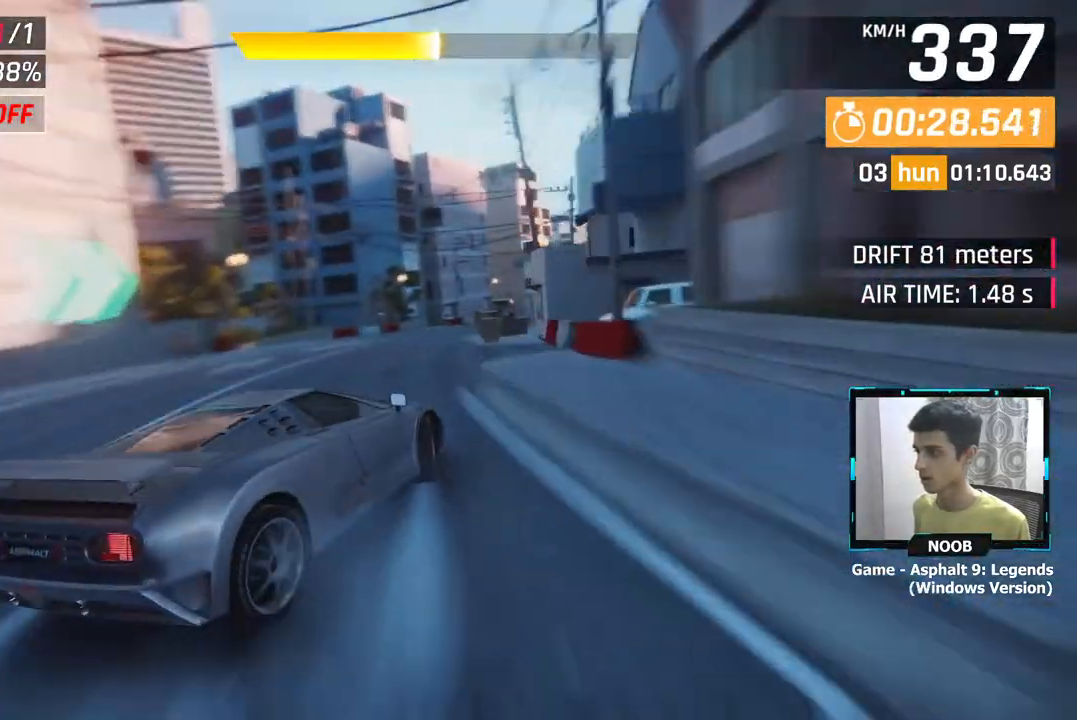
{"buttons": ["L1"], "left_stick": "center", "right_stick": "center", "events": [[401, "L1", "down"], [401, "left_stick", "center"]]}
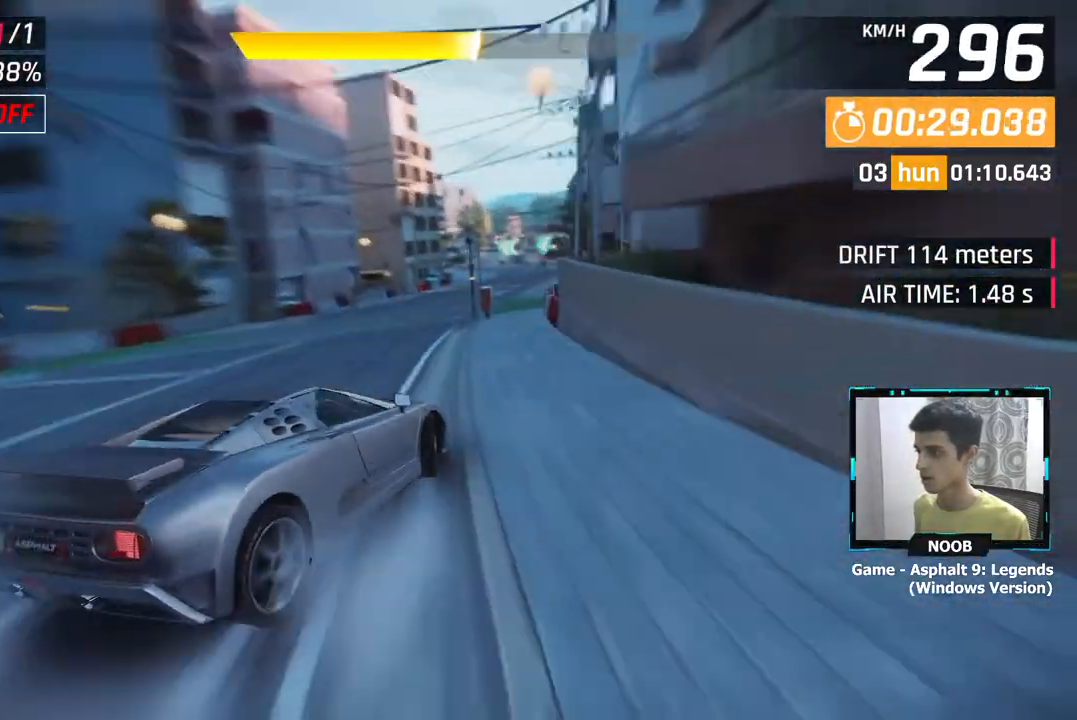
{"buttons": [], "left_stick": "center", "right_stick": "center", "events": [[67, "L1", "up"], [250, "CROSS", "down"], [334, "left_stick", "right"], [367, "CROSS", "up"], [467, "left_stick", "center"]]}
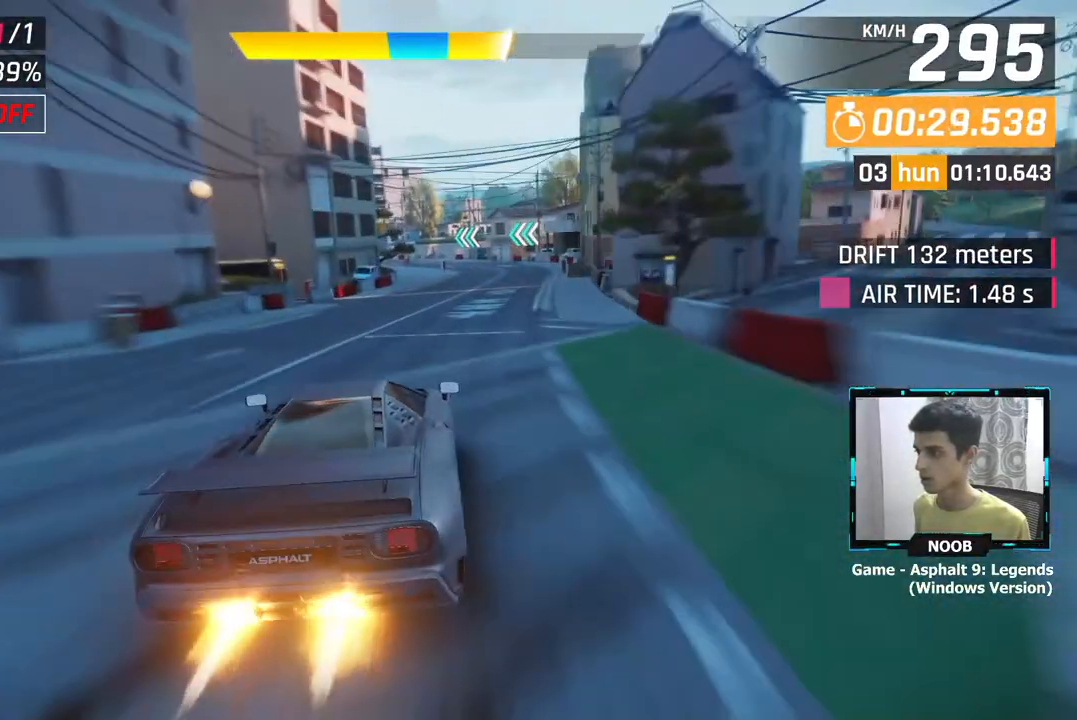
{"buttons": [], "left_stick": "left", "right_stick": "center", "events": [[384, "left_stick", "left"]]}
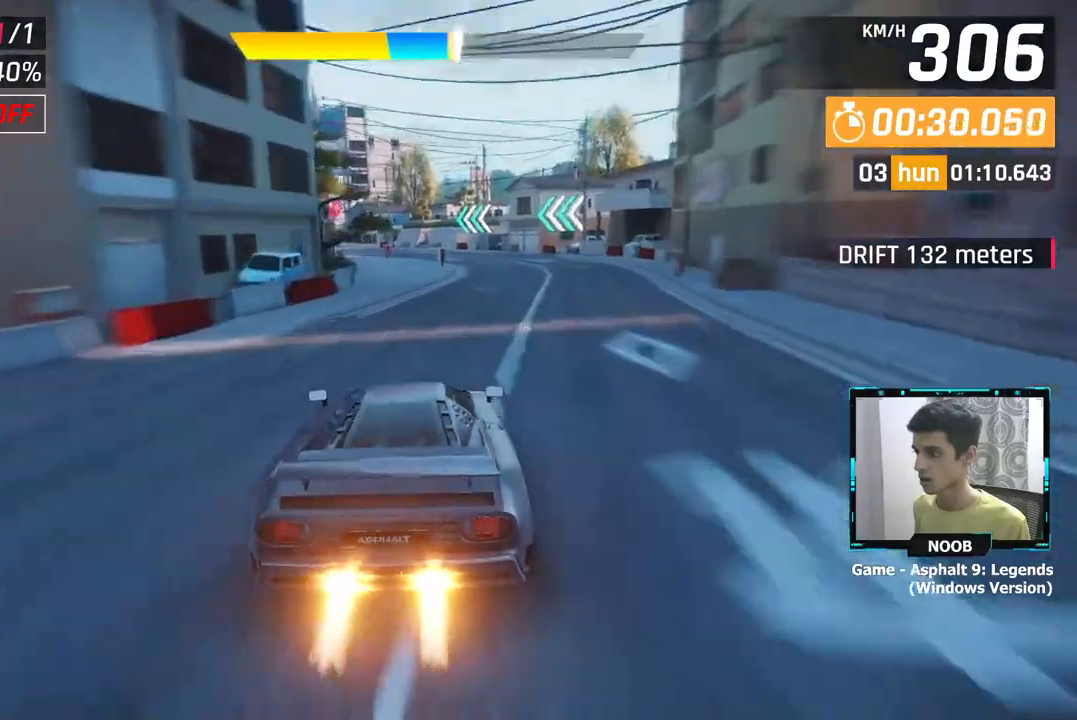
{"buttons": [], "left_stick": "left", "right_stick": "center", "events": [[200, "CROSS", "down"], [284, "CROSS", "up"]]}